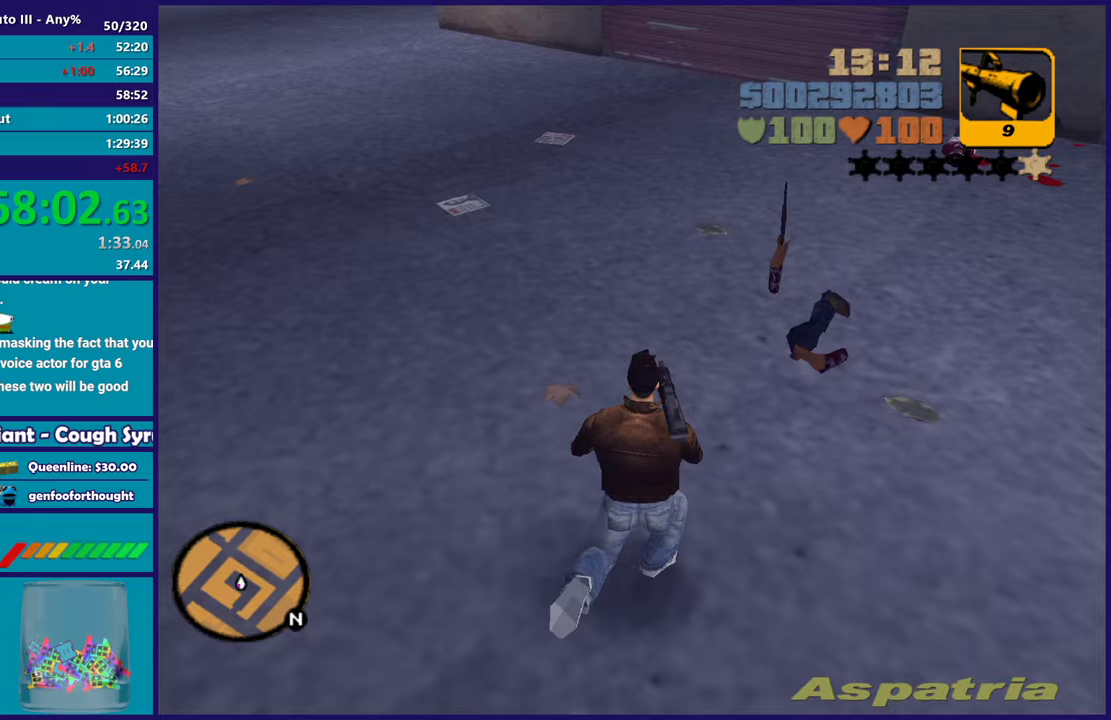
Gameplay with a controller (Xbox layout); each line is a JSON object with the inputs held at the frame after it. "events" lists button and stick changes between this image and that frame as [ms after this image, input, new state], when the widget could be followed in between. Not read: START.
{"buttons": [], "left_stick": "up", "right_stick": "center", "events": [[133, "right_stick", "center"], [183, "left_stick", "up"], [300, "L1", "down"], [450, "L1", "up"]]}
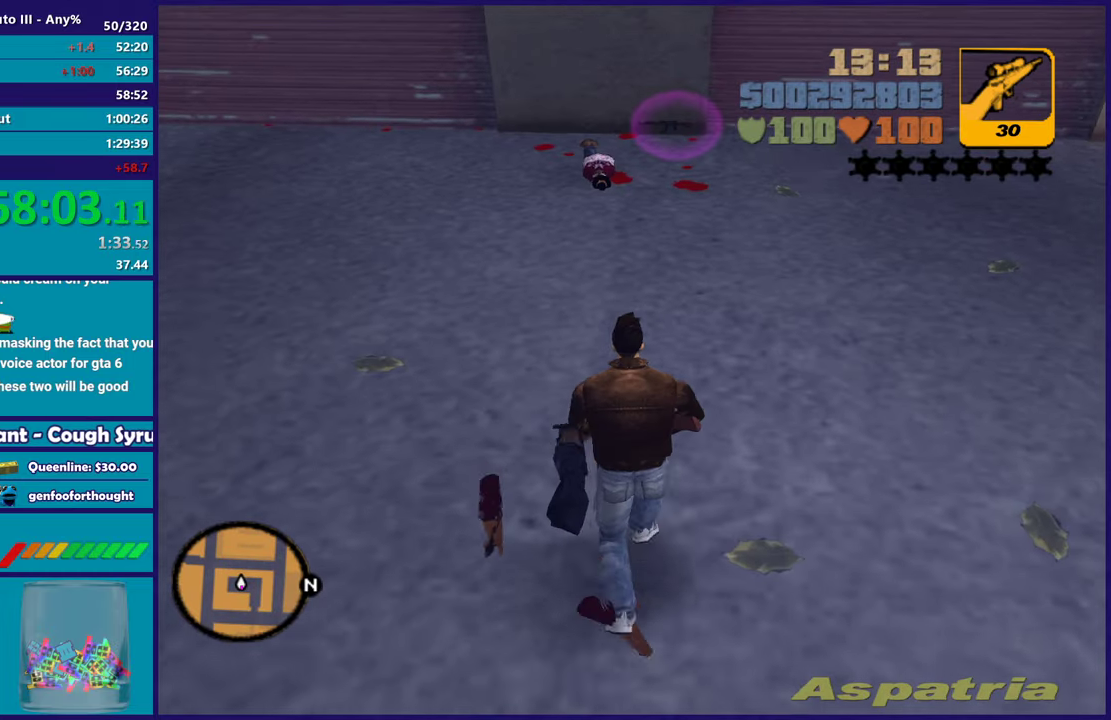
{"buttons": [], "left_stick": "up", "right_stick": "center", "events": [[233, "L1", "down"], [317, "L1", "up"]]}
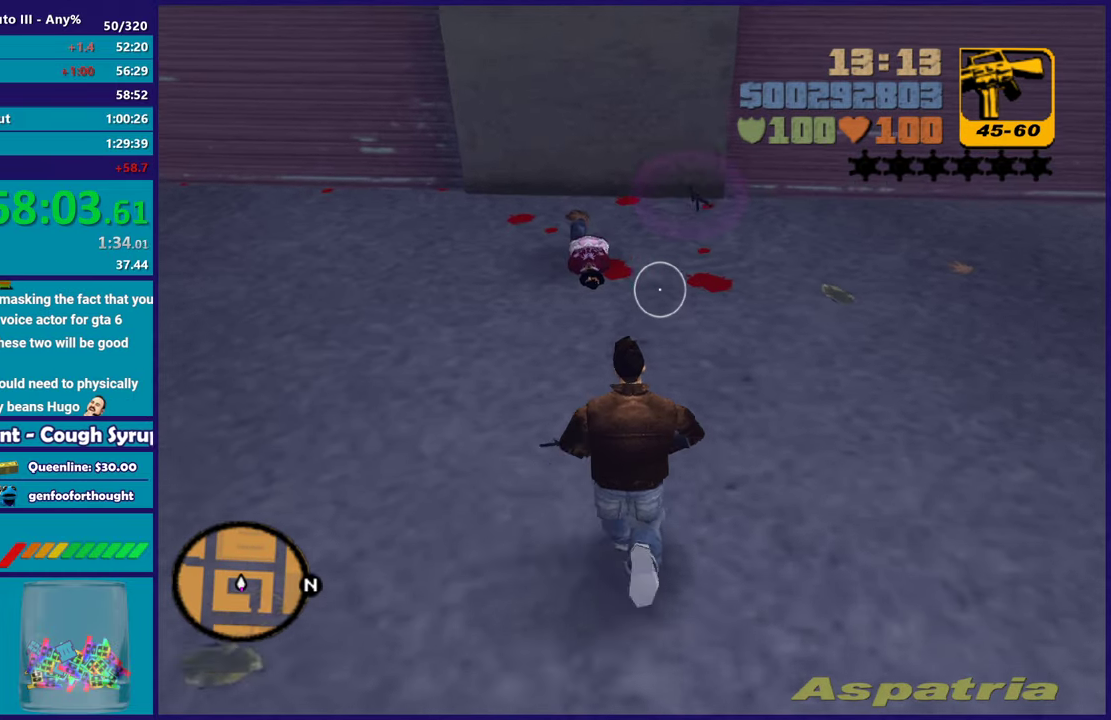
{"buttons": [], "left_stick": "up", "right_stick": "center", "events": []}
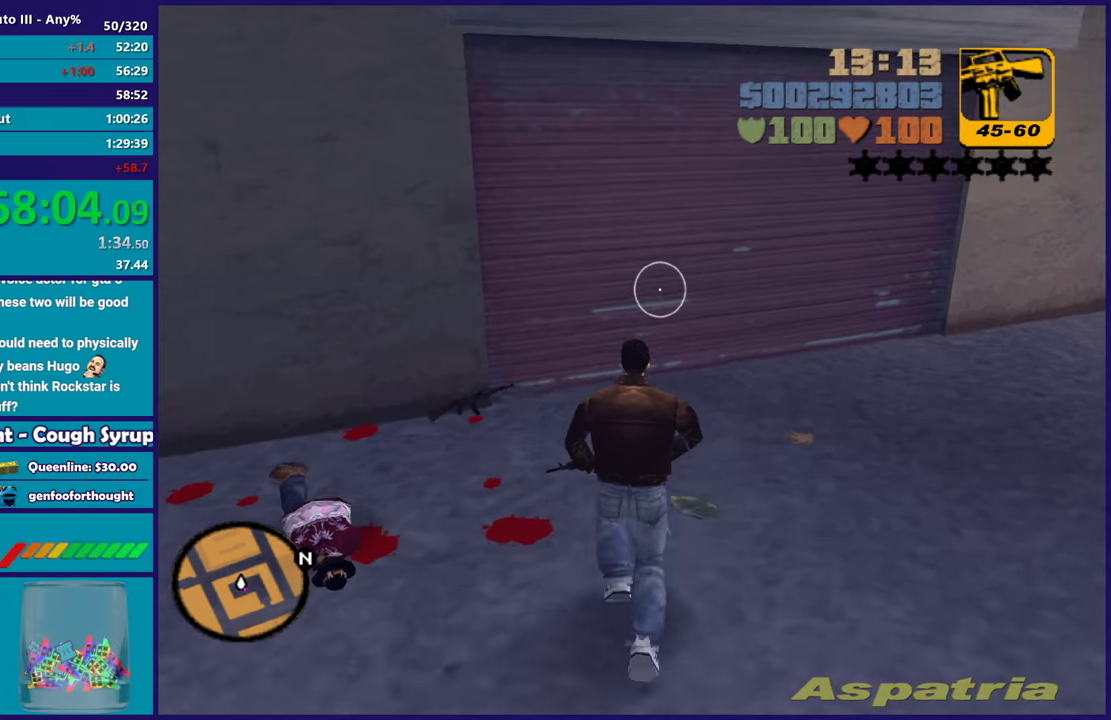
{"buttons": [], "left_stick": "up-right", "right_stick": "center", "events": [[500, "left_stick", "up-right"]]}
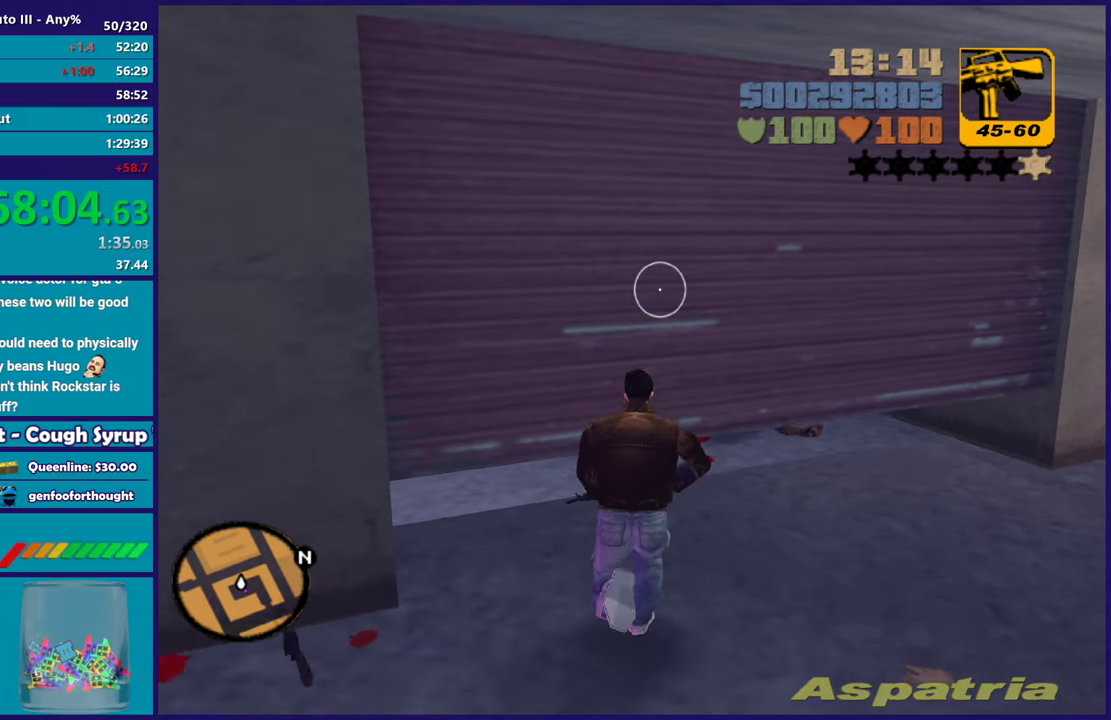
{"buttons": [], "left_stick": "center", "right_stick": "center", "events": [[50, "left_stick", "center"]]}
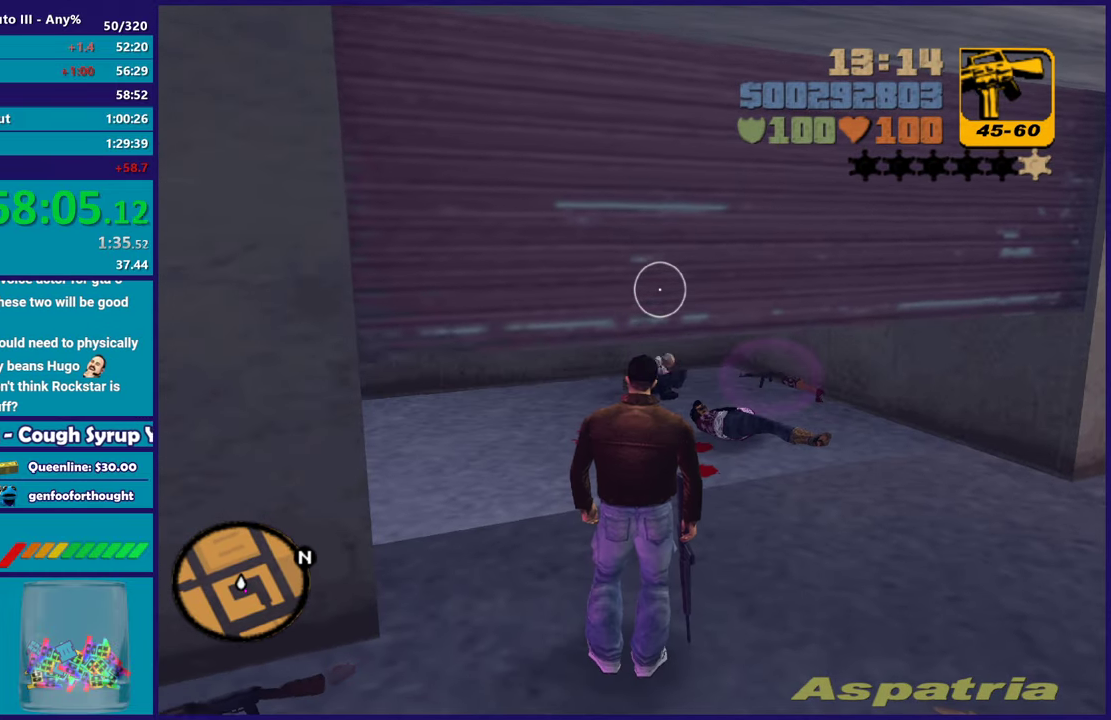
{"buttons": [], "left_stick": "center", "right_stick": "center", "events": []}
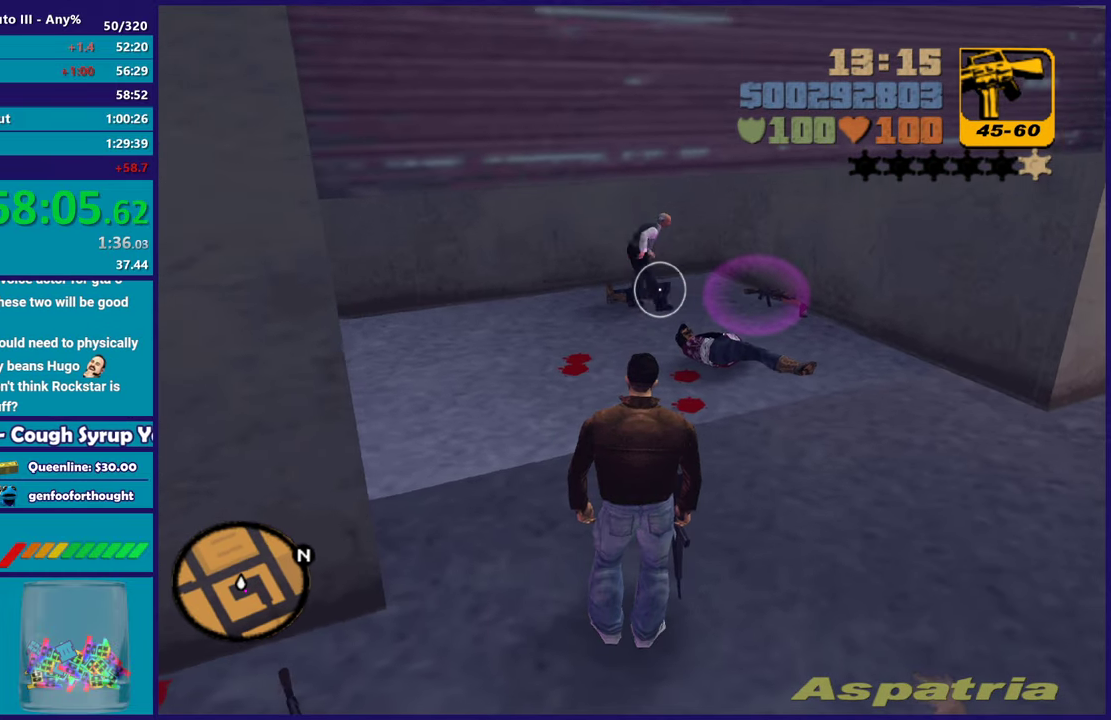
{"buttons": [], "left_stick": "up", "right_stick": "center", "events": [[33, "left_stick", "up"], [217, "left_stick", "center"], [350, "left_stick", "up"]]}
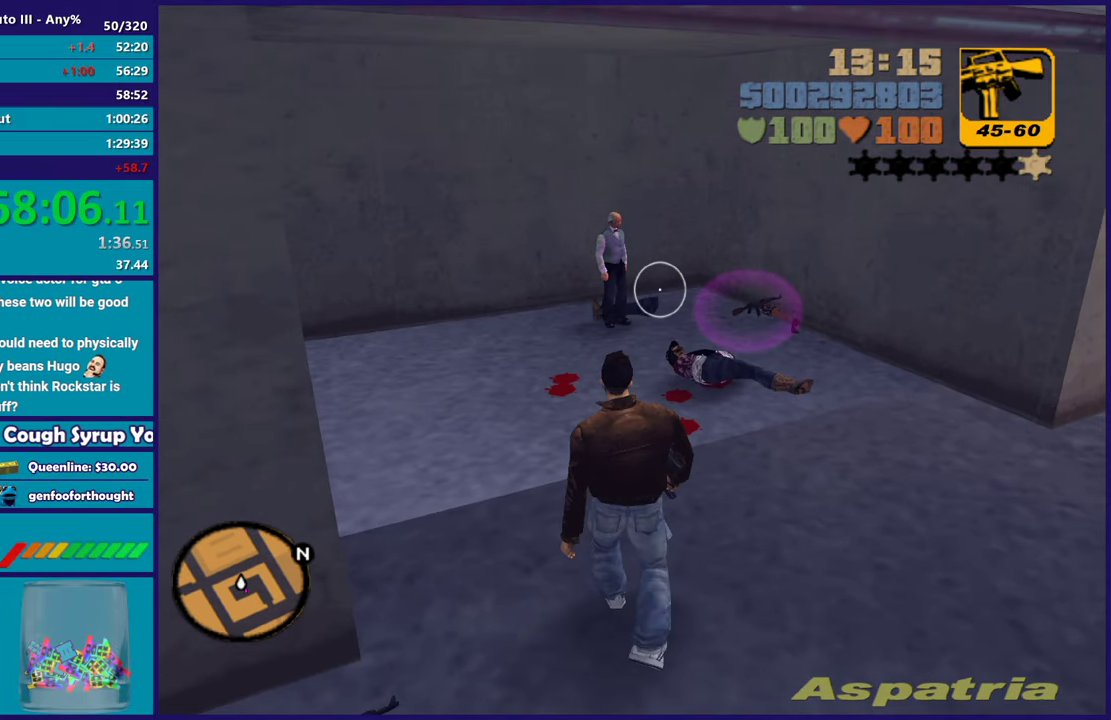
{"buttons": [], "left_stick": "up", "right_stick": "center", "events": []}
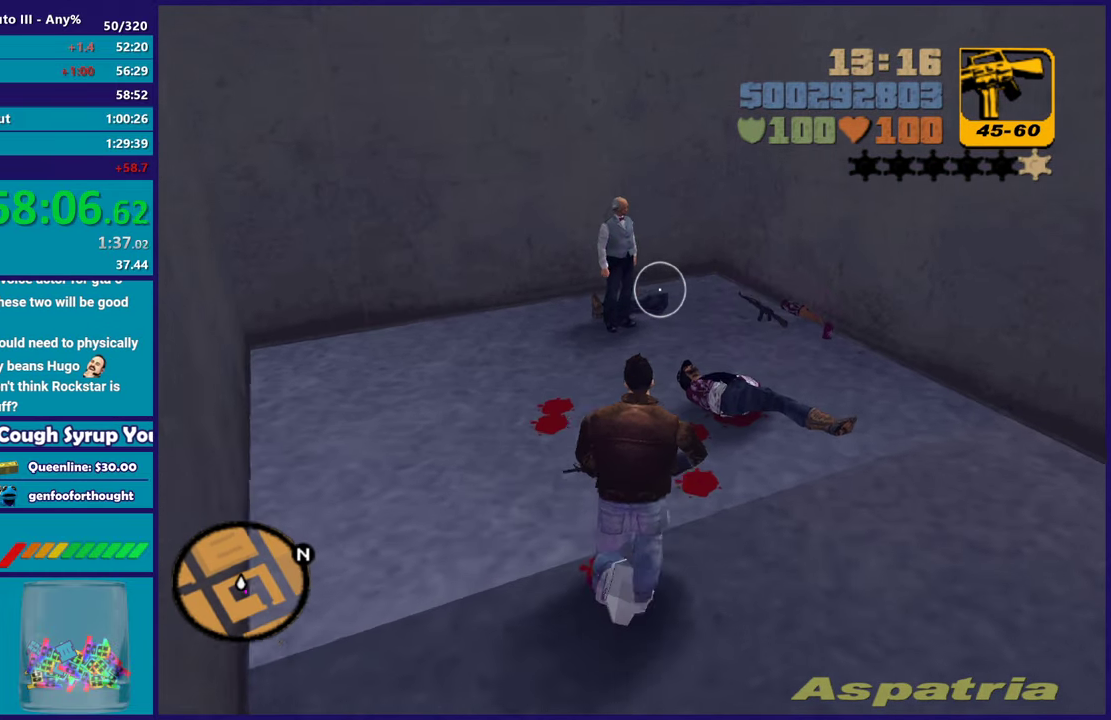
{"buttons": [], "left_stick": "up", "right_stick": "center", "events": [[300, "L1", "down"], [433, "L1", "up"]]}
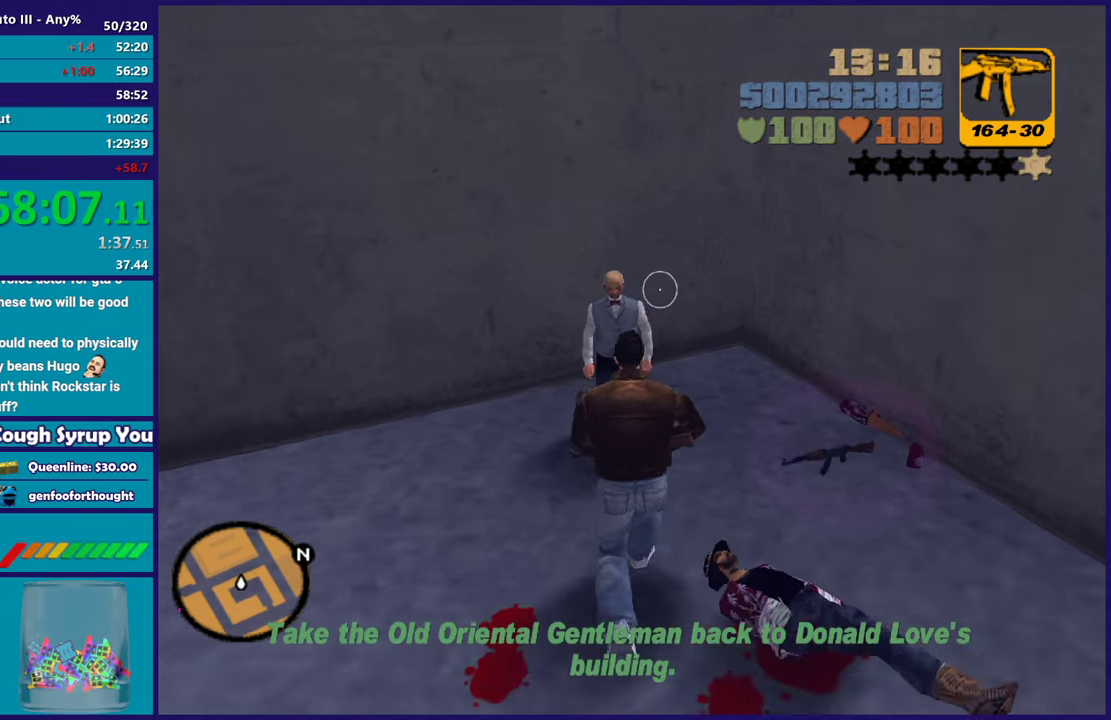
{"buttons": [], "left_stick": "up-right", "right_stick": "right", "events": [[83, "right_stick", "right"], [233, "left_stick", "up-right"], [283, "left_stick", "right"], [417, "left_stick", "up-right"]]}
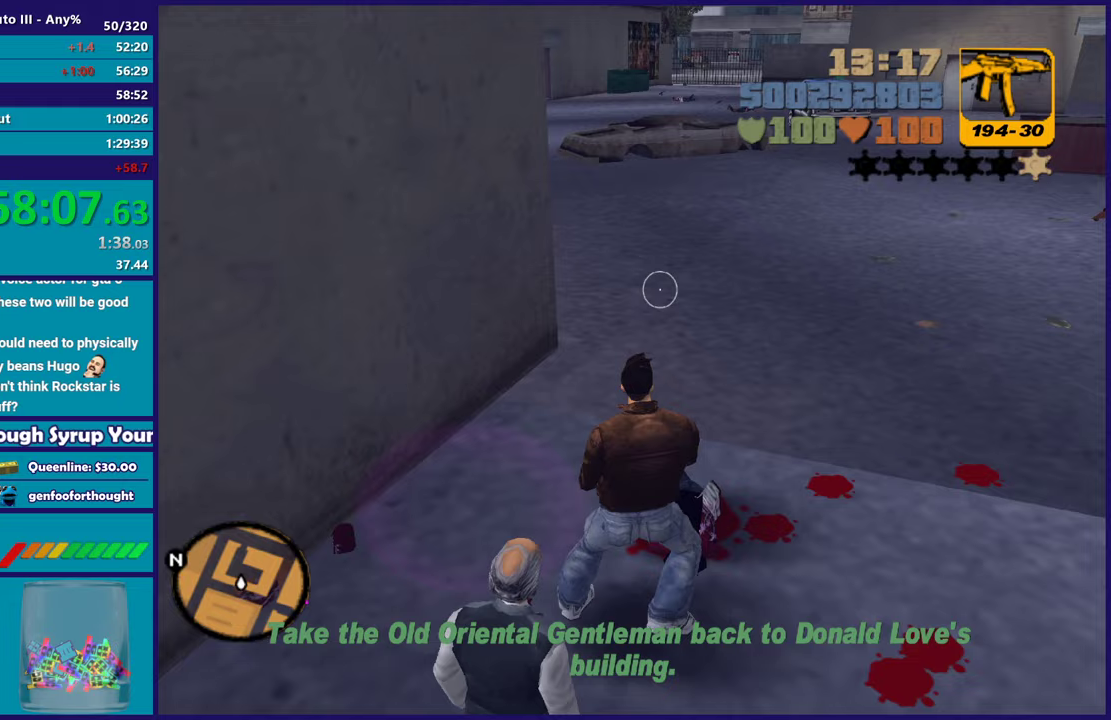
{"buttons": ["A"], "left_stick": "up", "right_stick": "center", "events": [[133, "right_stick", "center"], [150, "left_stick", "up"], [283, "A", "down"], [433, "A", "up"], [500, "A", "down"]]}
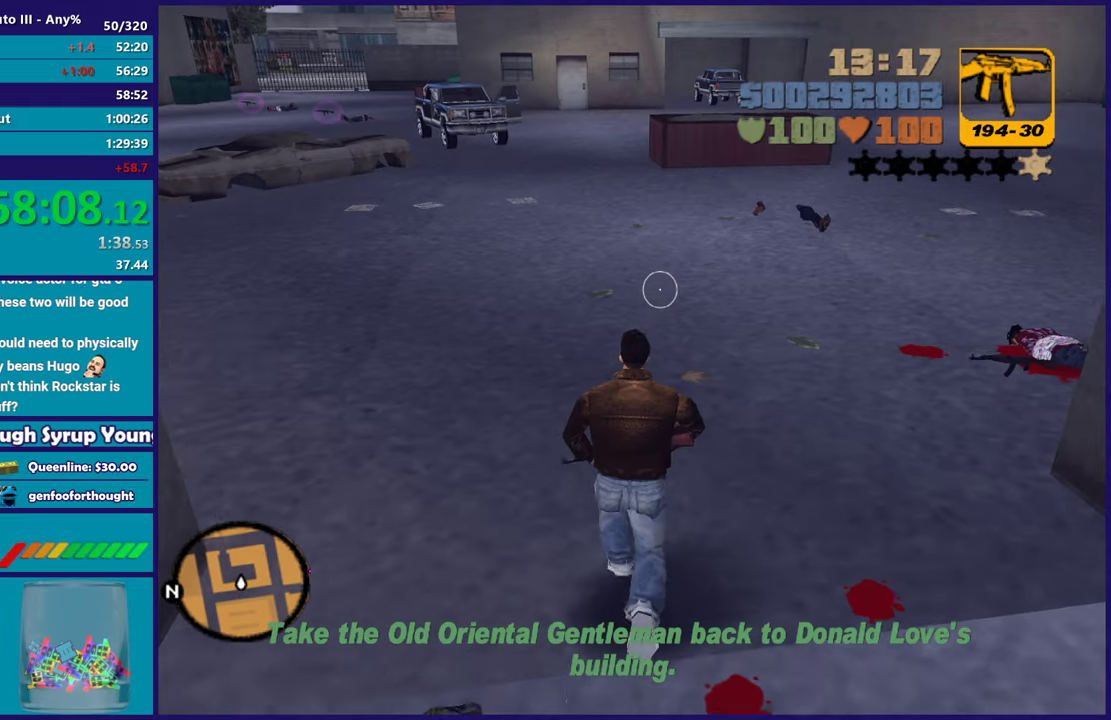
{"buttons": [], "left_stick": "up-left", "right_stick": "center", "events": [[100, "A", "up"], [150, "left_stick", "up-left"], [183, "A", "down"], [300, "A", "up"], [300, "L1", "down"], [383, "A", "down"], [450, "L1", "up"], [500, "A", "up"]]}
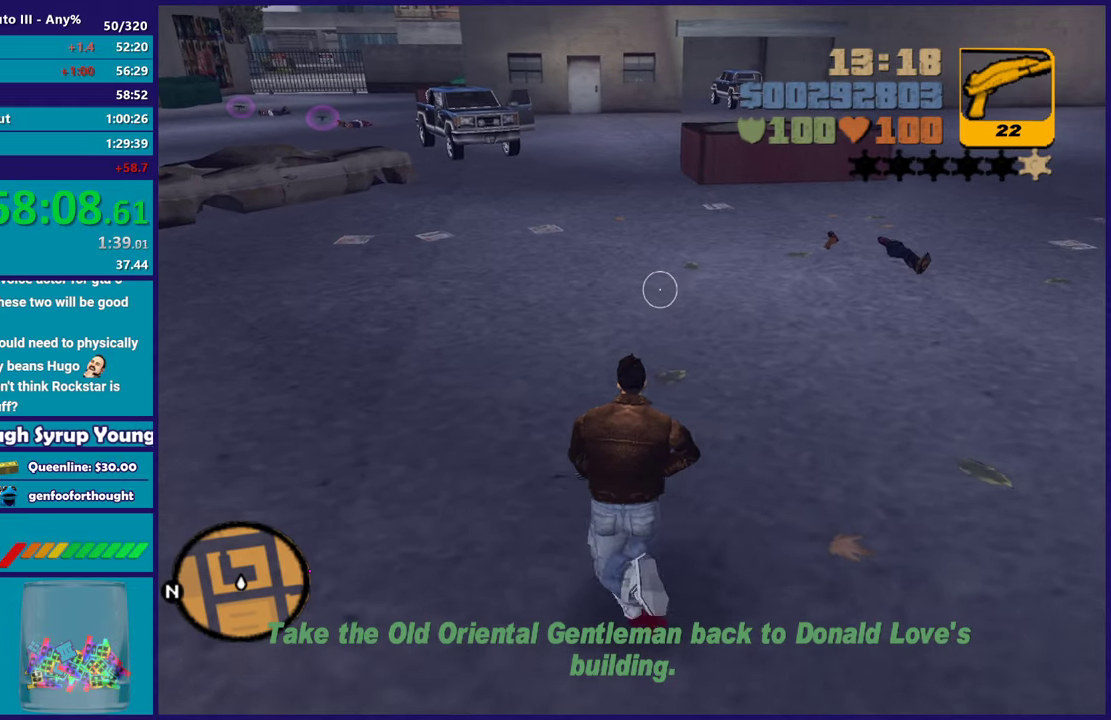
{"buttons": ["A"], "left_stick": "up-left", "right_stick": "center", "events": [[83, "A", "down"], [117, "left_stick", "up"], [200, "A", "up"], [283, "A", "down"], [317, "L1", "down"], [400, "A", "up"], [450, "L1", "up"], [450, "left_stick", "up-left"], [483, "A", "down"]]}
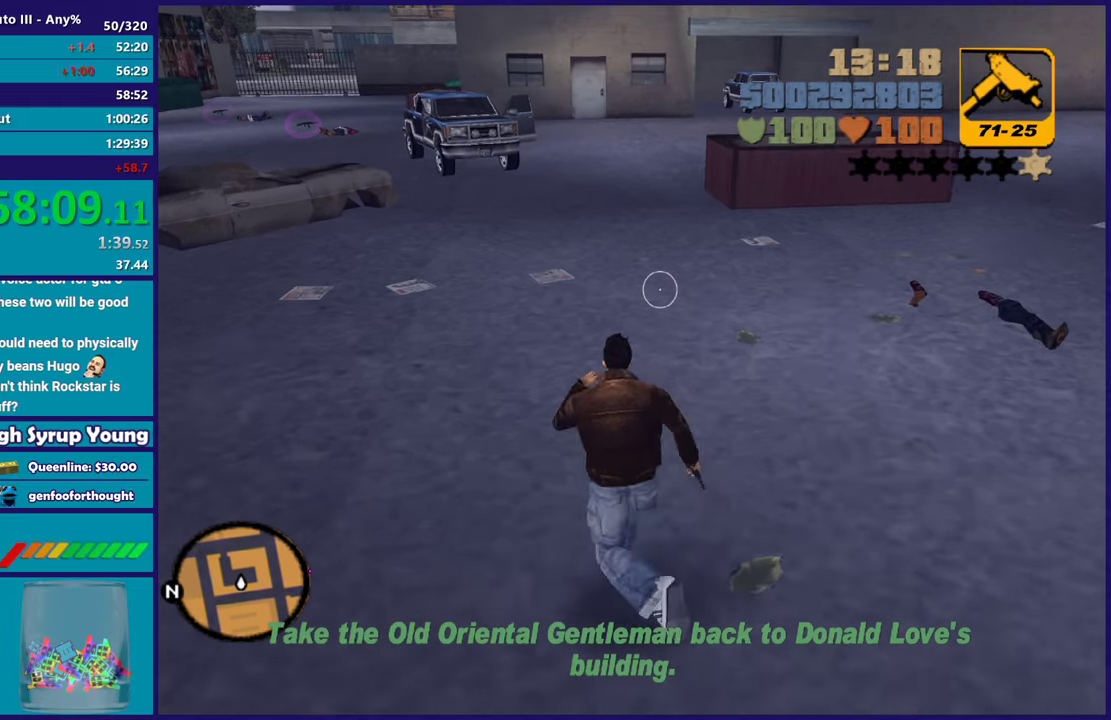
{"buttons": [], "left_stick": "up", "right_stick": "center", "events": [[83, "A", "up"], [183, "A", "down"], [250, "left_stick", "up"], [300, "A", "up"], [383, "A", "down"], [467, "A", "up"]]}
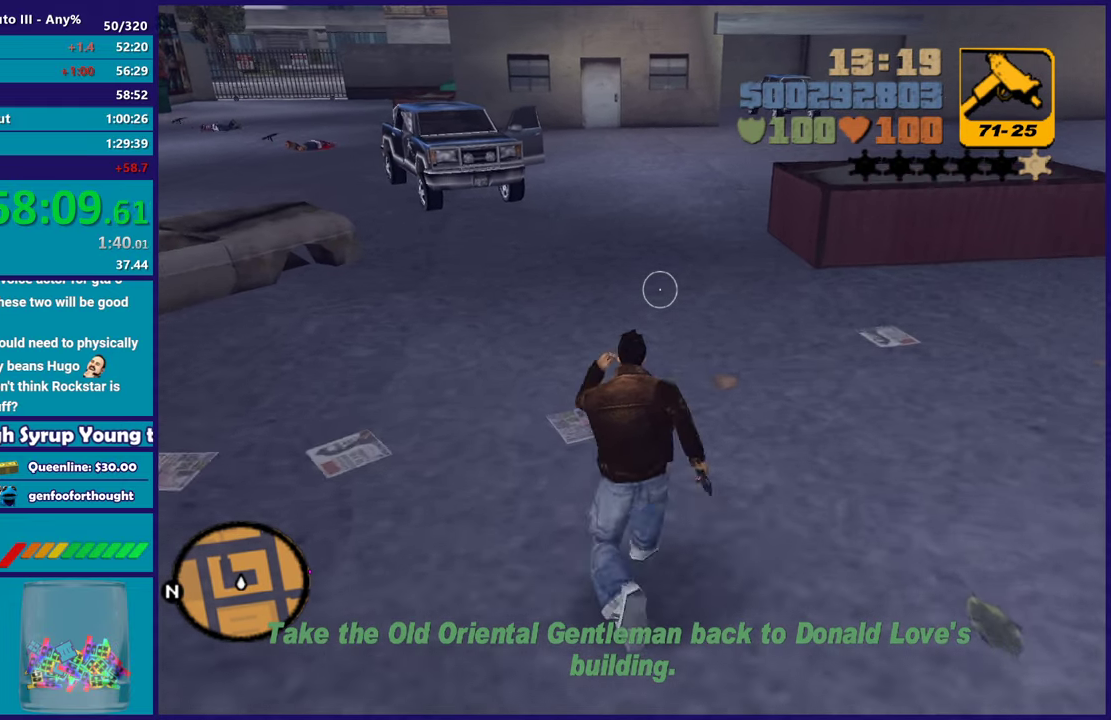
{"buttons": ["A"], "left_stick": "up", "right_stick": "center", "events": [[67, "A", "down"], [133, "left_stick", "up-left"], [167, "A", "up"], [250, "A", "down"], [300, "left_stick", "up"], [367, "A", "up"], [450, "A", "down"]]}
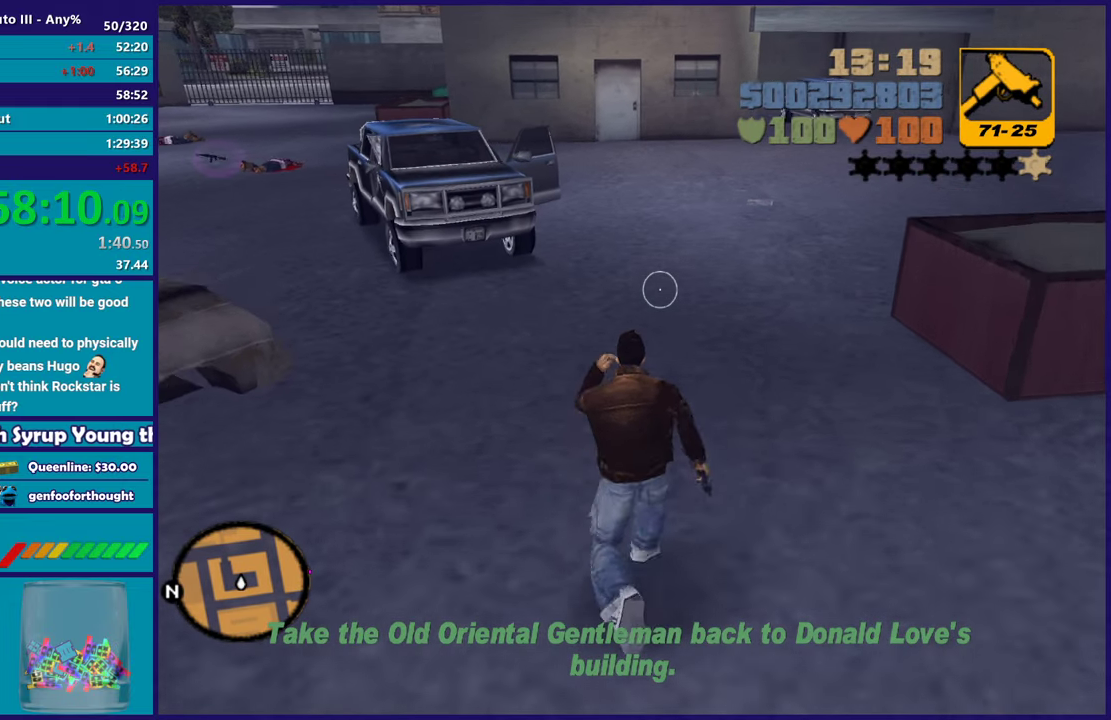
{"buttons": ["A"], "left_stick": "up", "right_stick": "center", "events": [[33, "A", "up"], [117, "A", "down"], [217, "A", "up"], [300, "A", "down"], [400, "A", "up"], [483, "A", "down"]]}
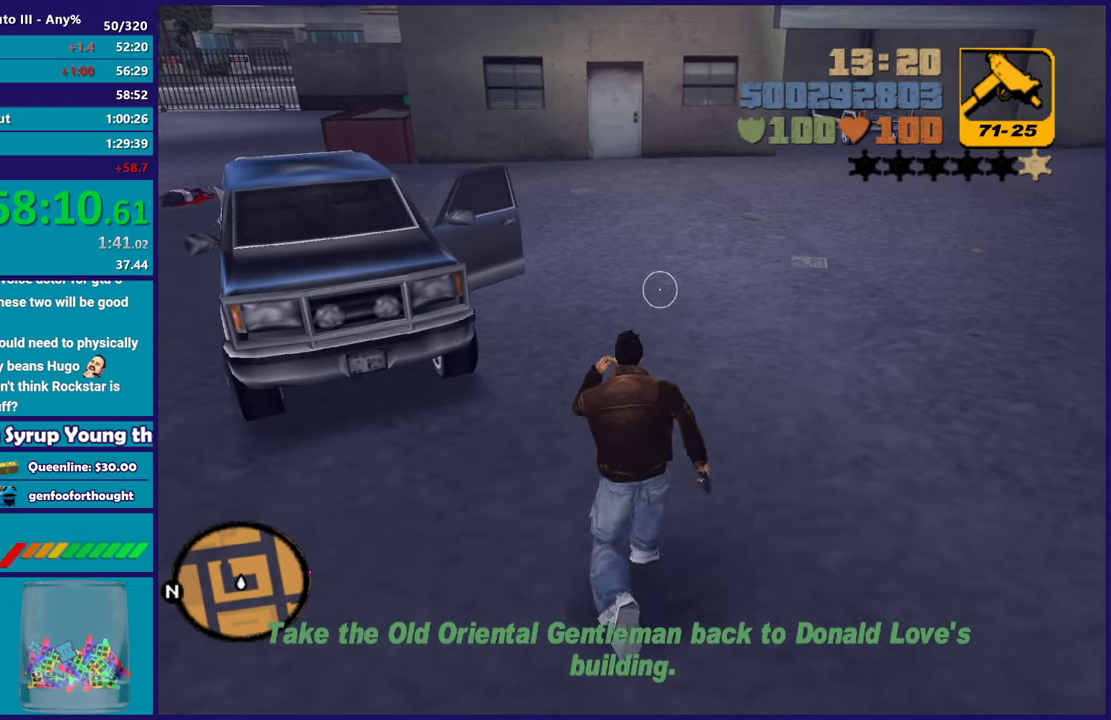
{"buttons": ["Y"], "left_stick": "up-left", "right_stick": "center", "events": [[83, "A", "up"], [150, "A", "down"], [183, "left_stick", "up-left"], [250, "A", "up"], [383, "Y", "down"]]}
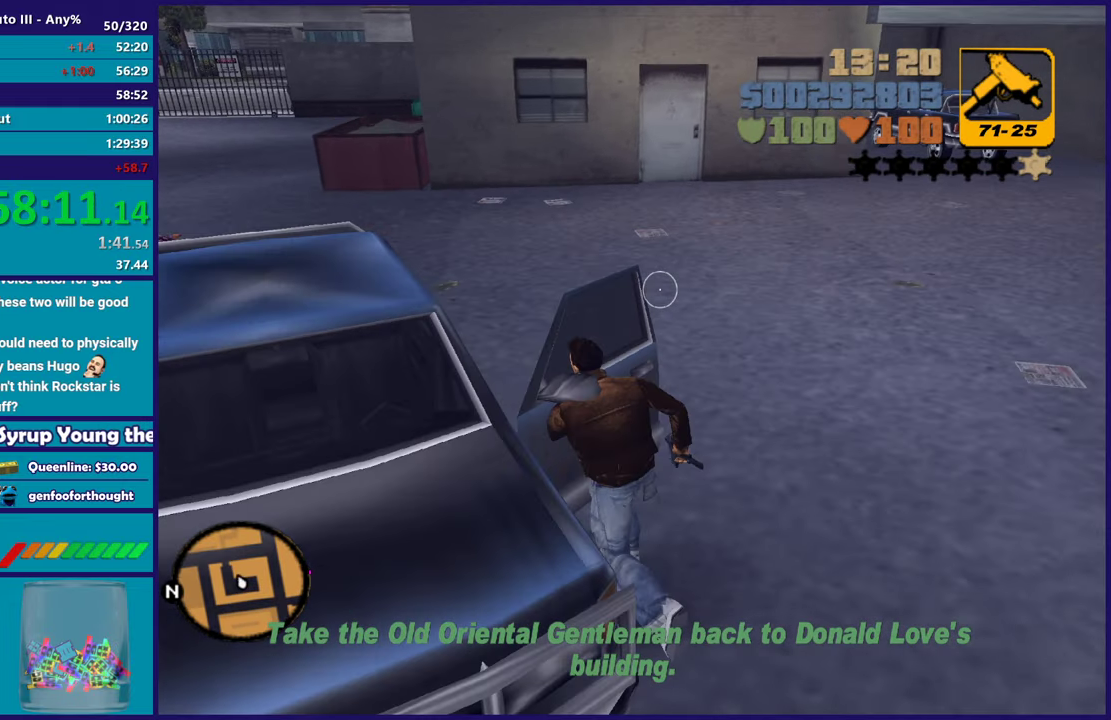
{"buttons": [], "left_stick": "center", "right_stick": "left", "events": [[17, "Y", "up"], [67, "Y", "down"], [183, "Y", "up"], [200, "left_stick", "center"], [300, "right_stick", "down-left"], [400, "right_stick", "left"]]}
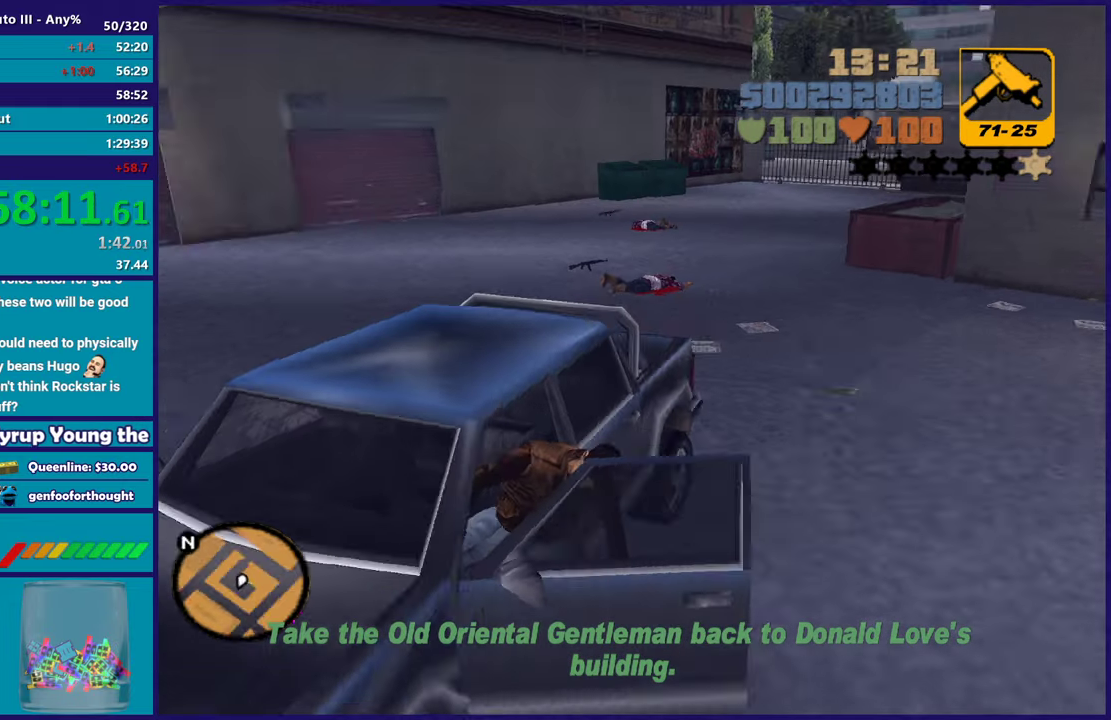
{"buttons": [], "left_stick": "center", "right_stick": "center", "events": [[450, "right_stick", "center"]]}
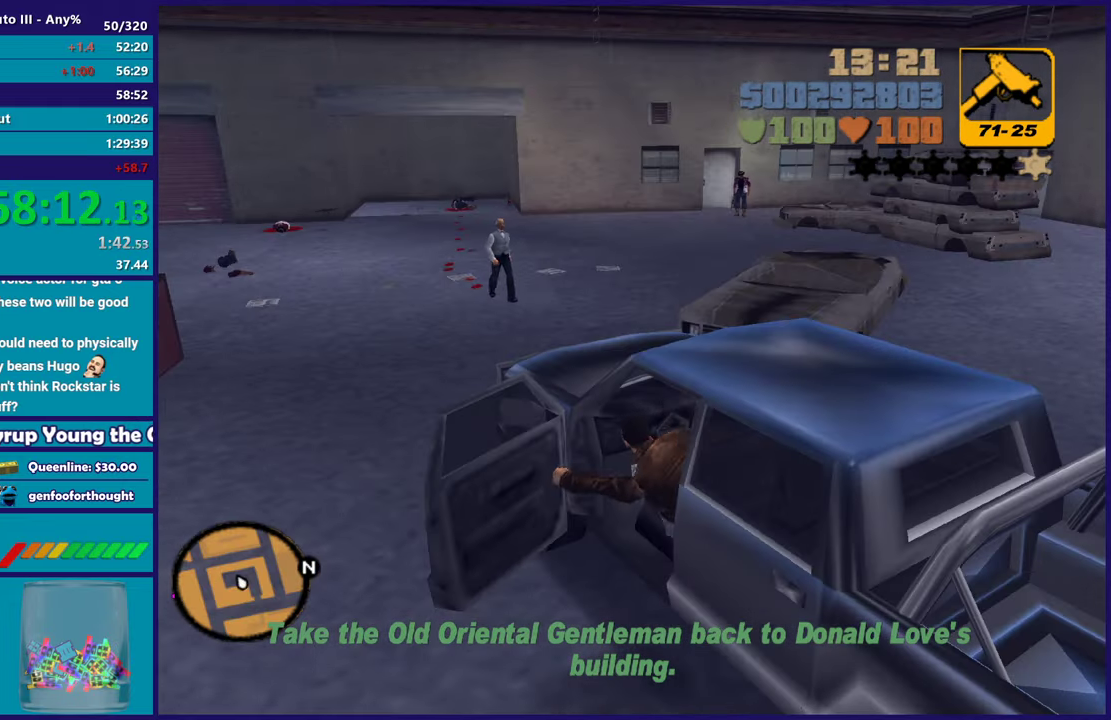
{"buttons": ["R2"], "left_stick": "left", "right_stick": "center", "events": [[250, "right_stick", "down-left"], [417, "left_stick", "left"], [433, "right_stick", "center"], [467, "R2", "down"]]}
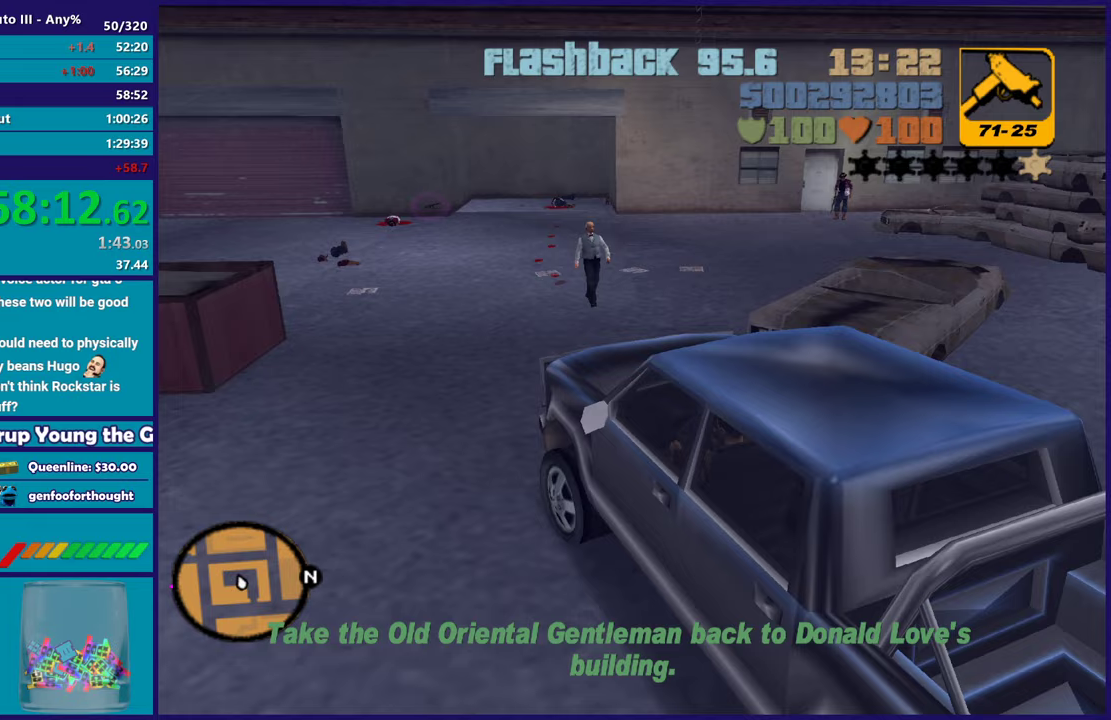
{"buttons": ["R2"], "left_stick": "left", "right_stick": "left", "events": [[33, "right_stick", "left"]]}
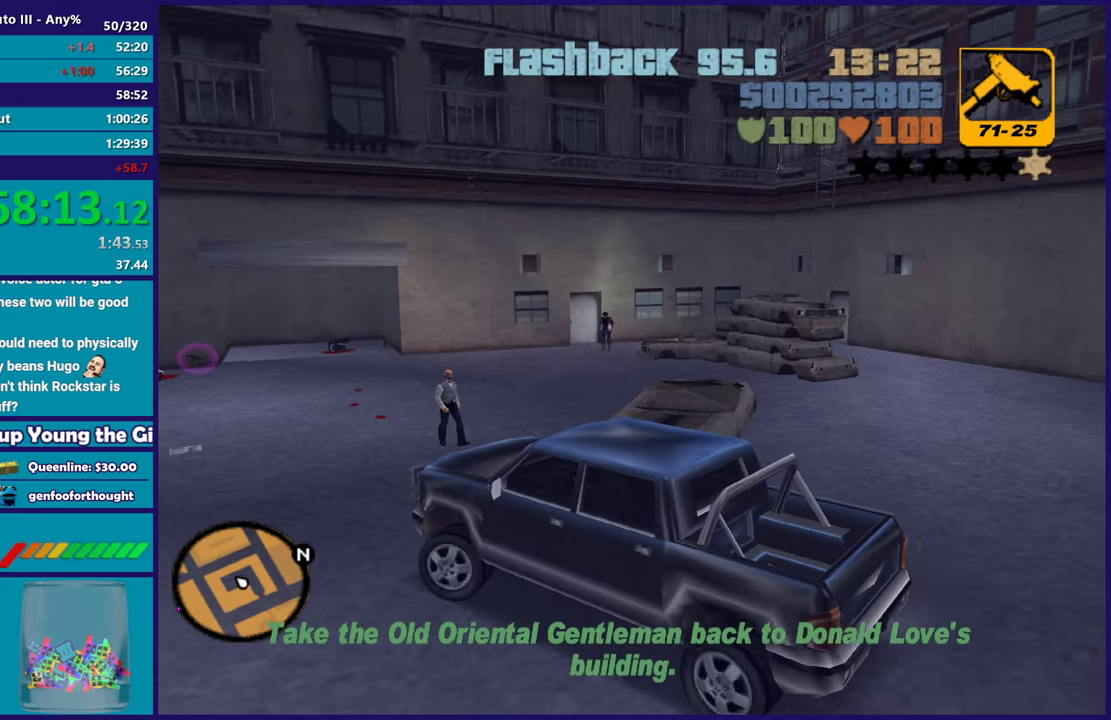
{"buttons": [], "left_stick": "right", "right_stick": "down-left", "events": [[50, "left_stick", "center"], [133, "left_stick", "left"], [317, "left_stick", "center"], [367, "left_stick", "right"], [400, "R2", "up"], [483, "right_stick", "down-left"]]}
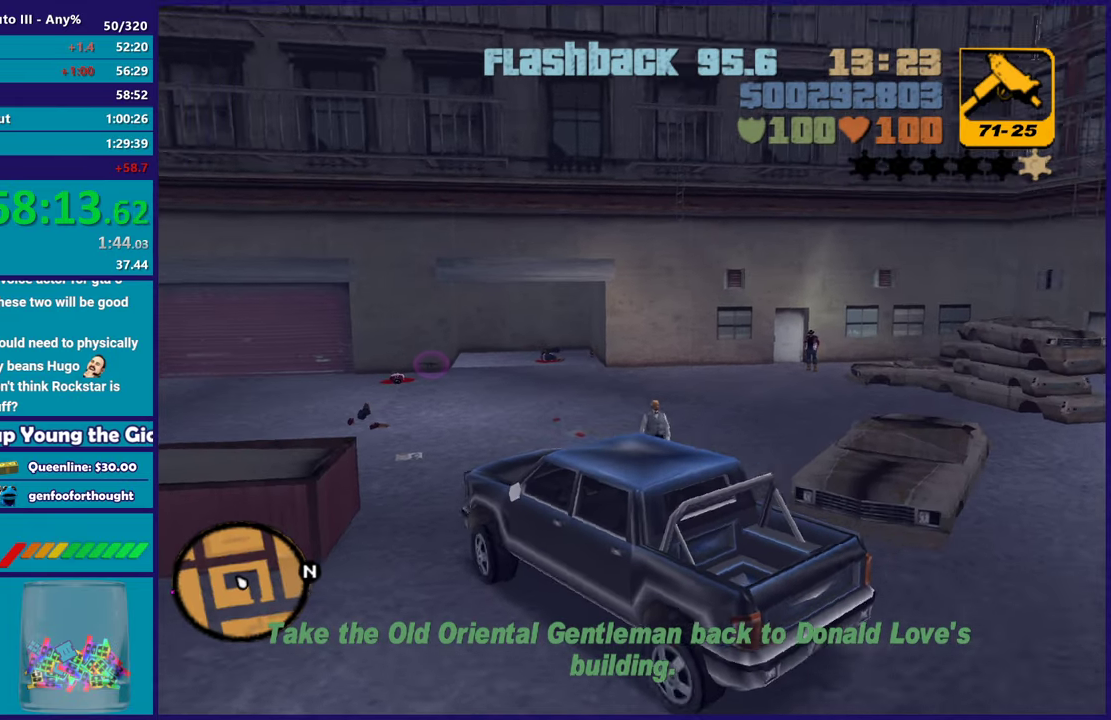
{"buttons": ["L2"], "left_stick": "center", "right_stick": "left", "events": [[117, "left_stick", "center"], [233, "L2", "down"], [467, "right_stick", "left"]]}
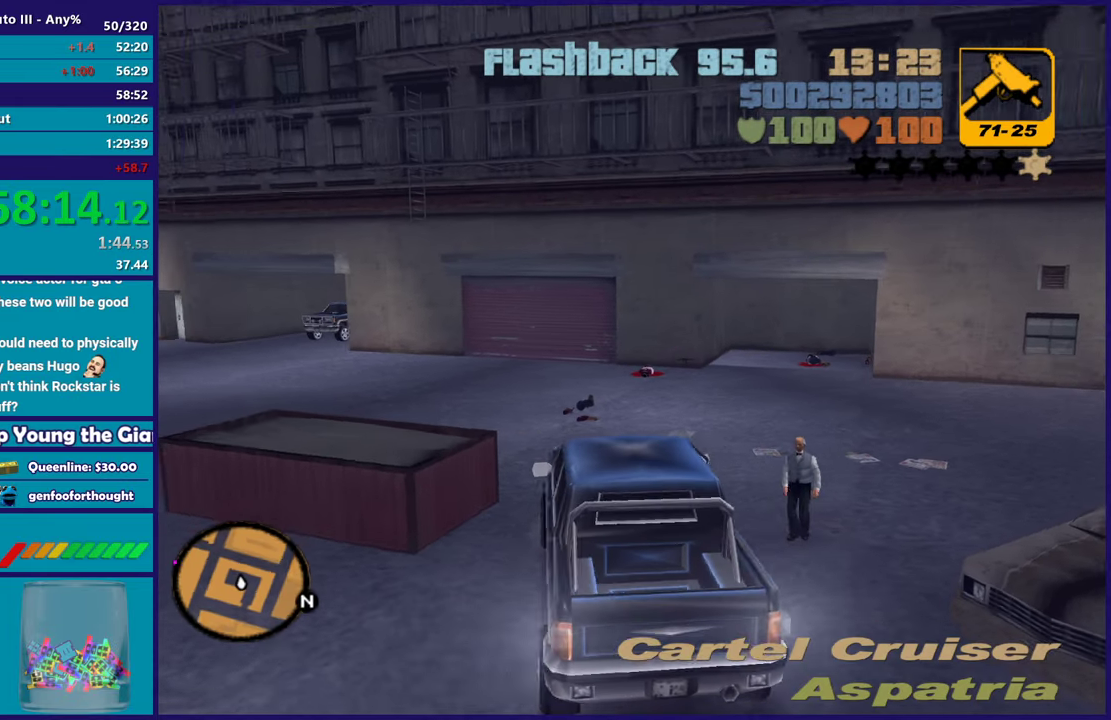
{"buttons": [], "left_stick": "center", "right_stick": "center", "events": [[33, "right_stick", "center"], [83, "L2", "up"]]}
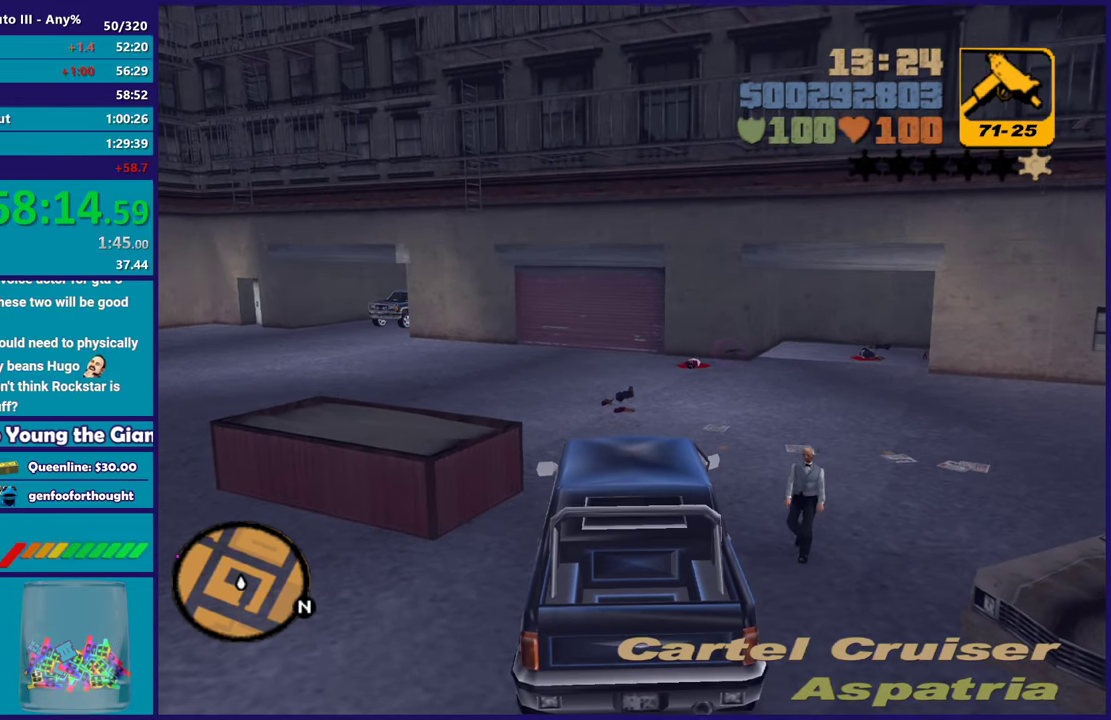
{"buttons": [], "left_stick": "center", "right_stick": "center", "events": []}
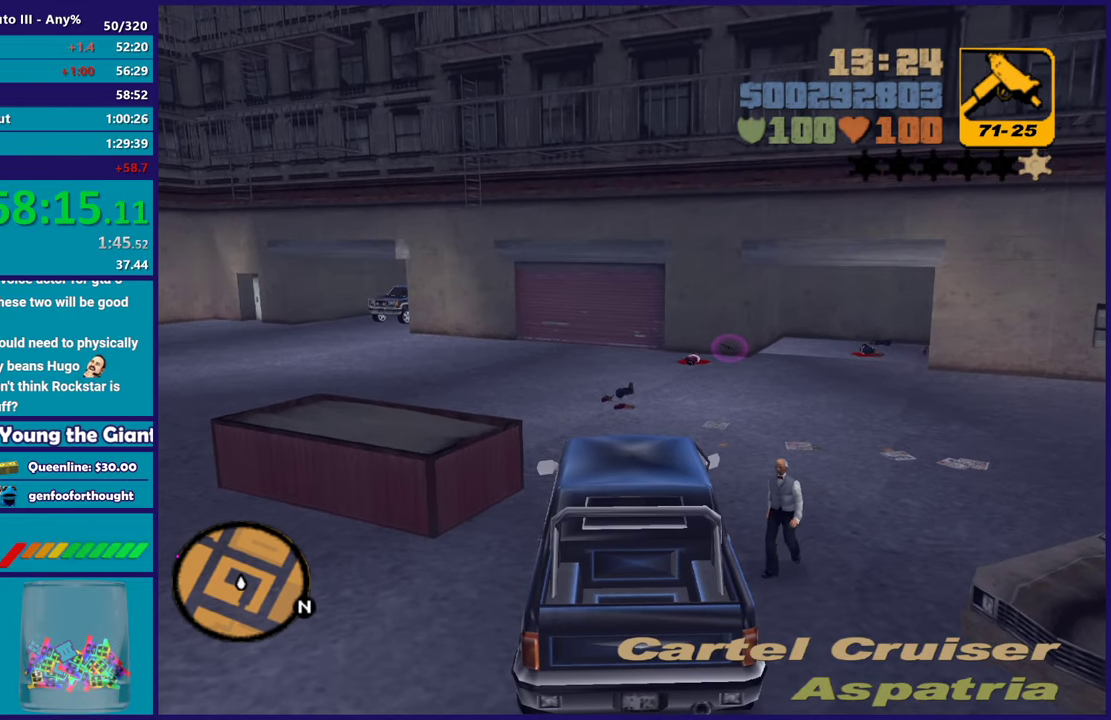
{"buttons": [], "left_stick": "center", "right_stick": "center", "events": []}
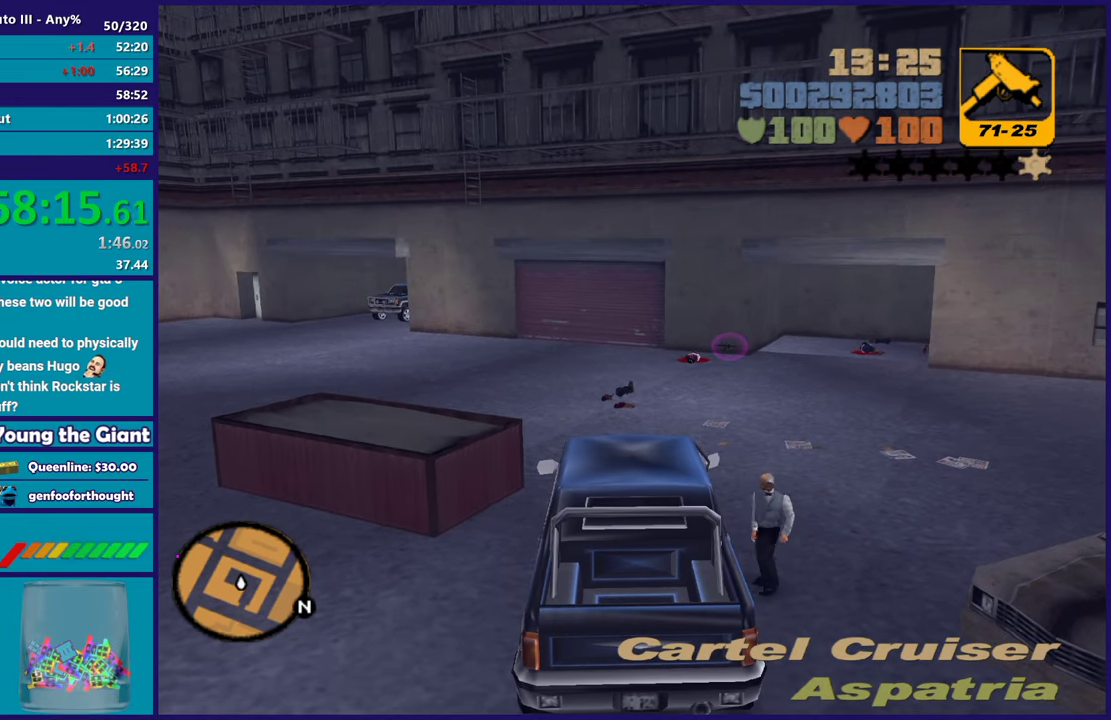
{"buttons": [], "left_stick": "center", "right_stick": "center", "events": []}
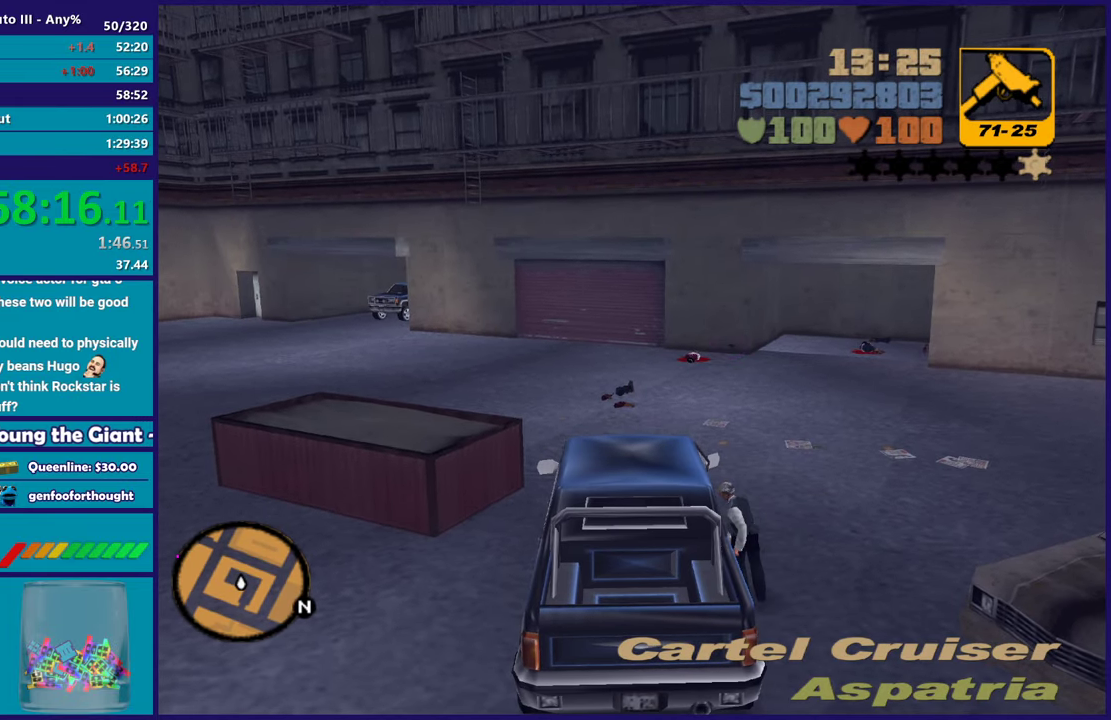
{"buttons": [], "left_stick": "center", "right_stick": "center", "events": []}
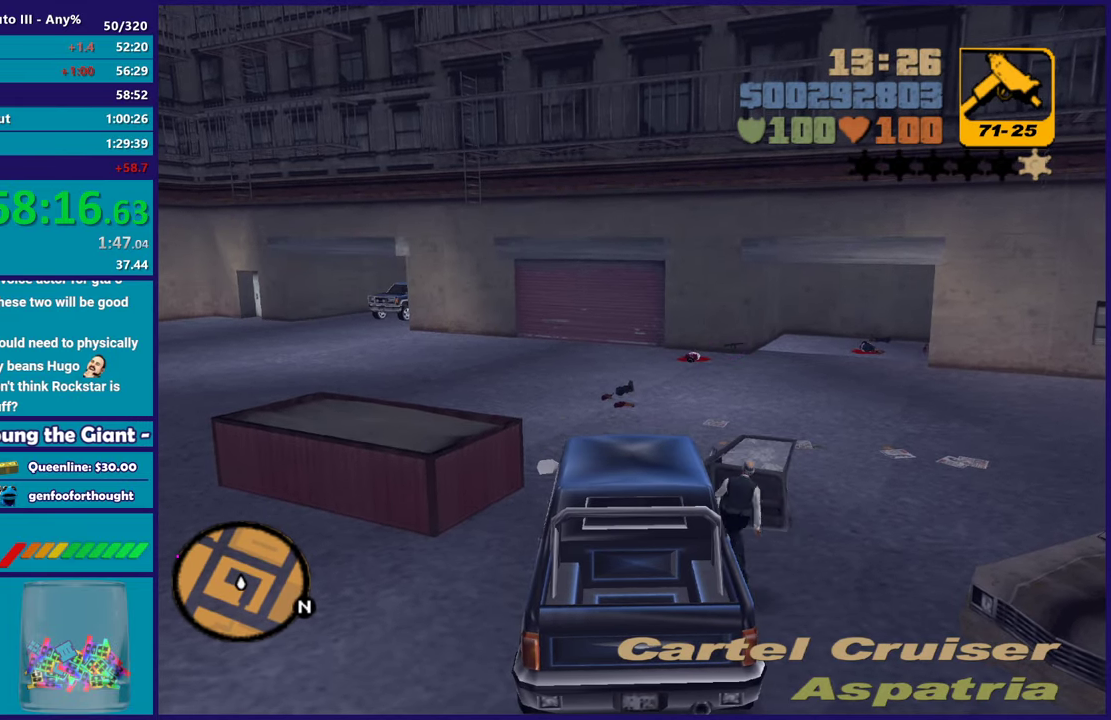
{"buttons": ["L2"], "left_stick": "right", "right_stick": "center", "events": [[17, "L2", "down"], [33, "left_stick", "right"]]}
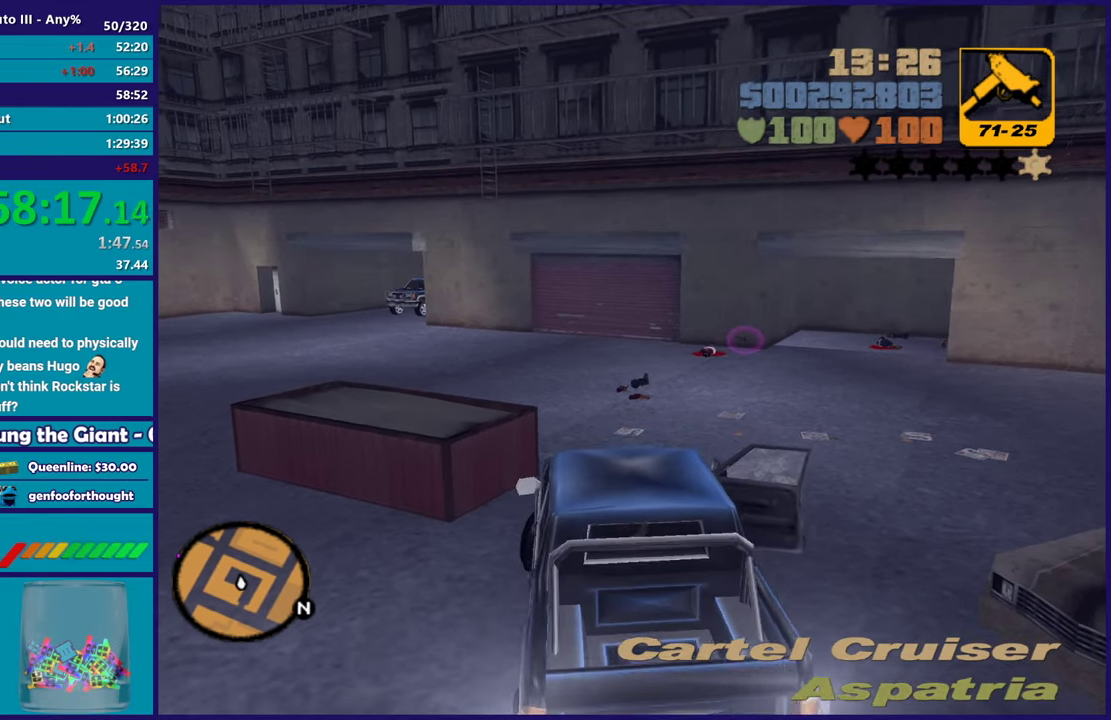
{"buttons": ["L2"], "left_stick": "right", "right_stick": "center", "events": []}